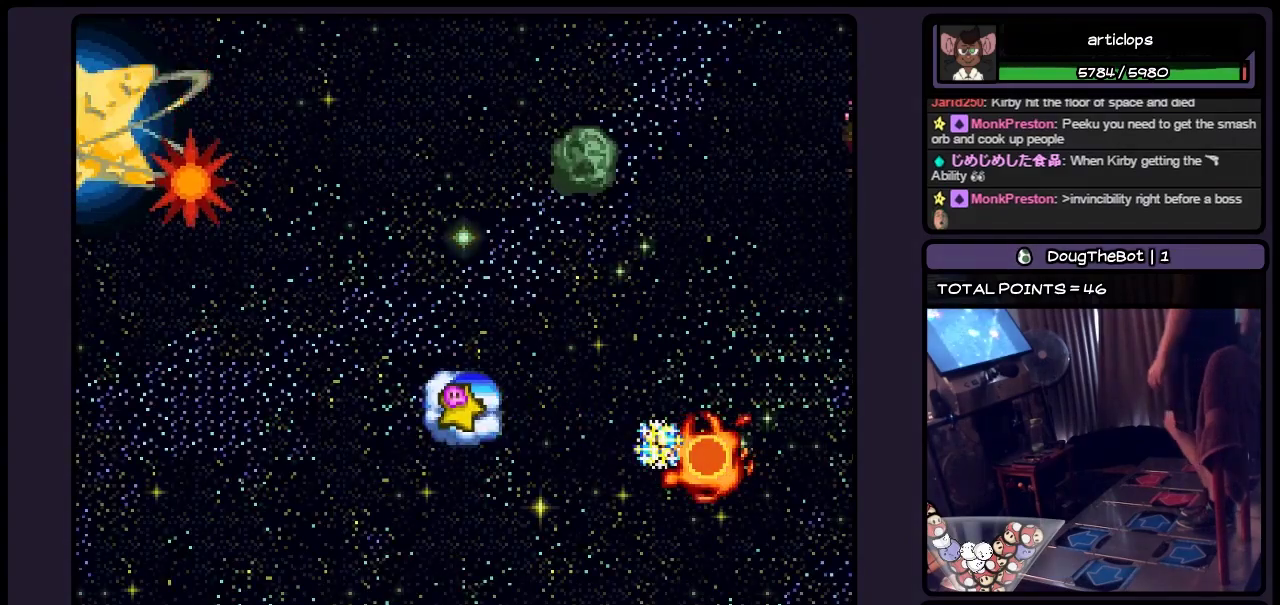
Gameplay with a controller (Nintendo layout); each line is a JSON object with the inputs held at the frame after it. "events" lists button and stick changes between this image and that frame as [ms after this image, input, new state], when the widget could be followed in between. Not read: L3 R3.
{"buttons": ["DPAD_RIGHT"], "events": [[400, "DPAD_RIGHT", "down"]]}
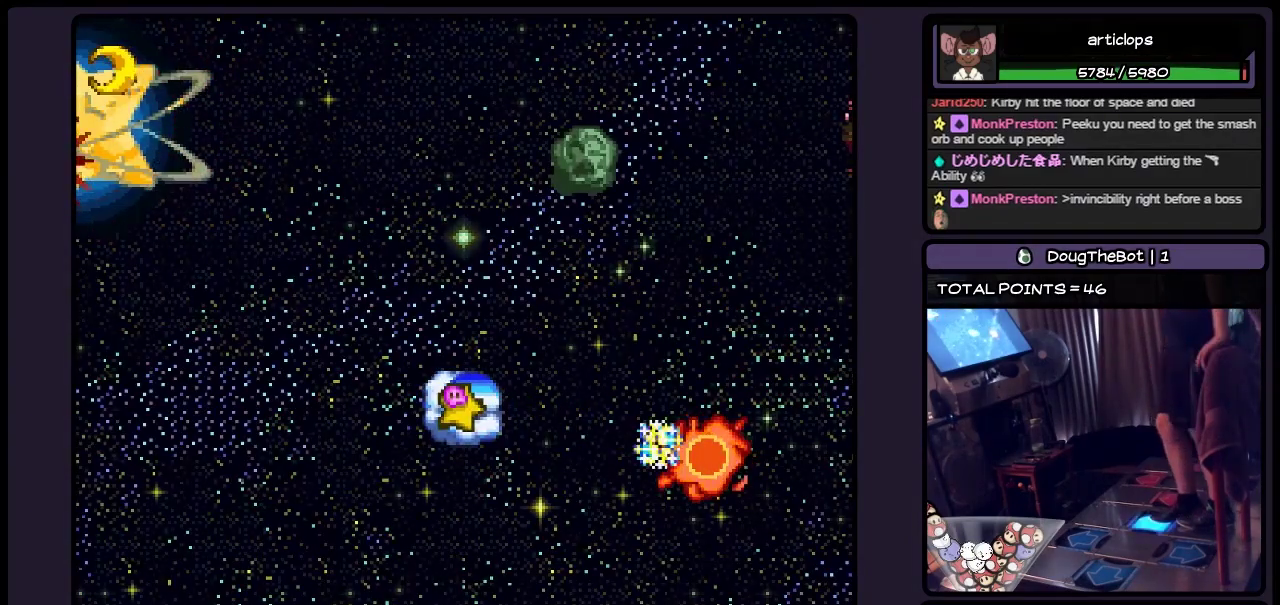
{"buttons": ["DPAD_RIGHT"], "events": []}
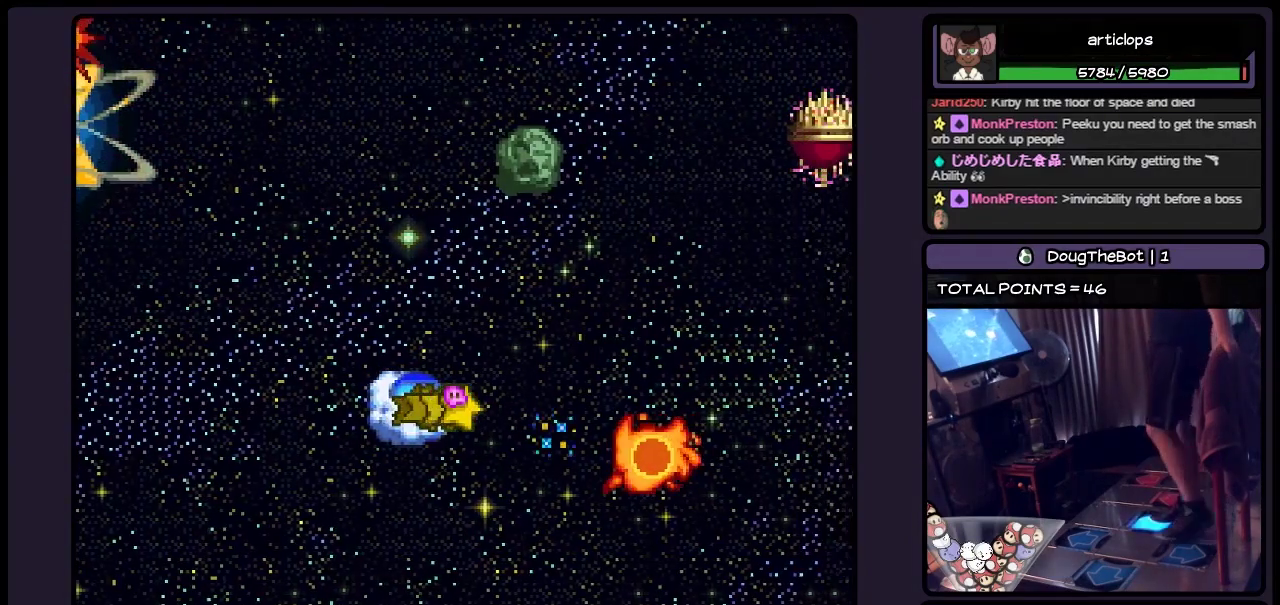
{"buttons": ["DPAD_DOWN", "DPAD_RIGHT"], "events": [[233, "DPAD_DOWN", "down"]]}
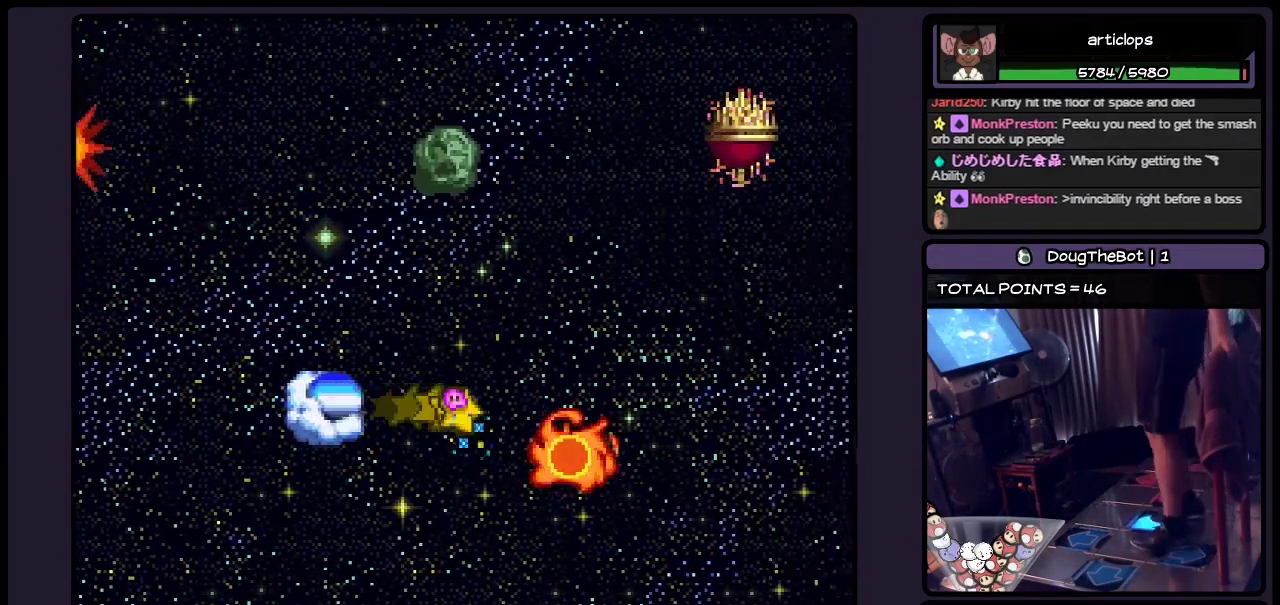
{"buttons": ["DPAD_RIGHT"], "events": [[67, "DPAD_DOWN", "up"], [233, "DPAD_DOWN", "down"], [483, "DPAD_DOWN", "up"]]}
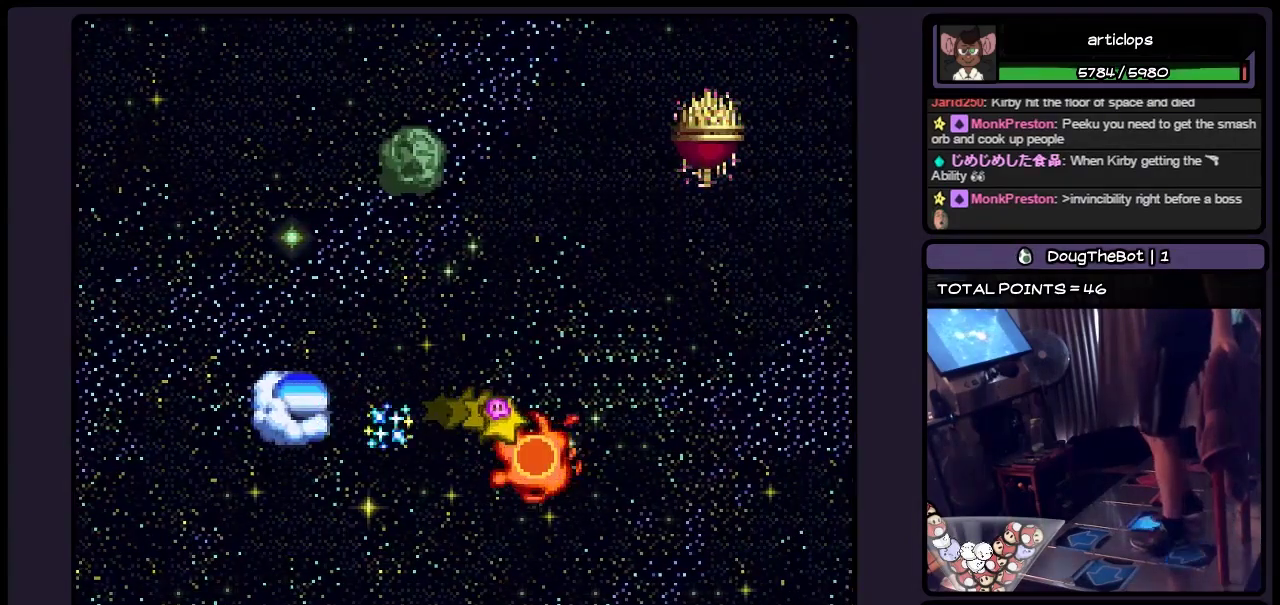
{"buttons": ["DPAD_DOWN"], "events": [[200, "DPAD_RIGHT", "up"], [367, "DPAD_DOWN", "down"]]}
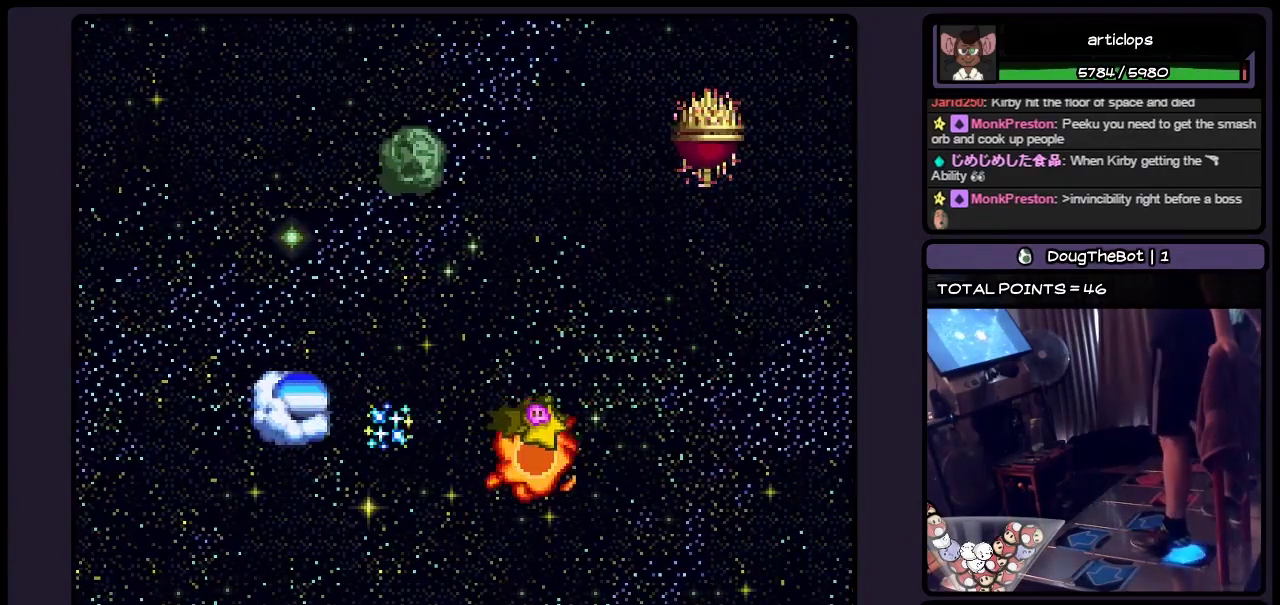
{"buttons": ["DPAD_DOWN"], "events": [[117, "DPAD_DOWN", "up"], [483, "DPAD_DOWN", "down"]]}
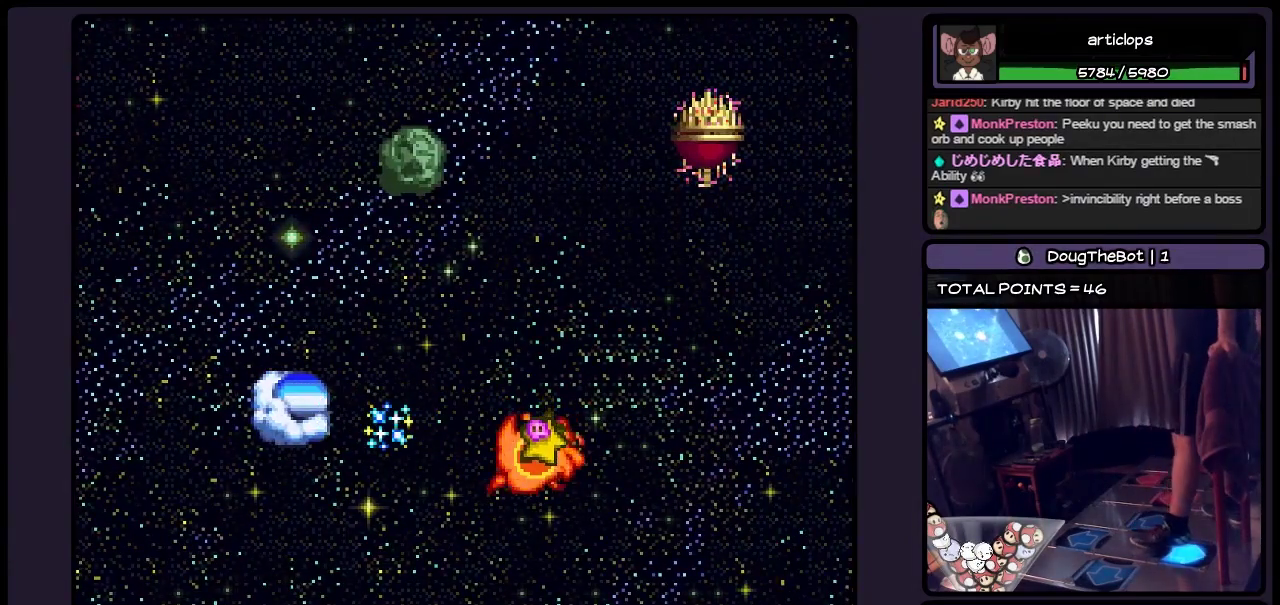
{"buttons": [], "events": [[233, "DPAD_DOWN", "up"]]}
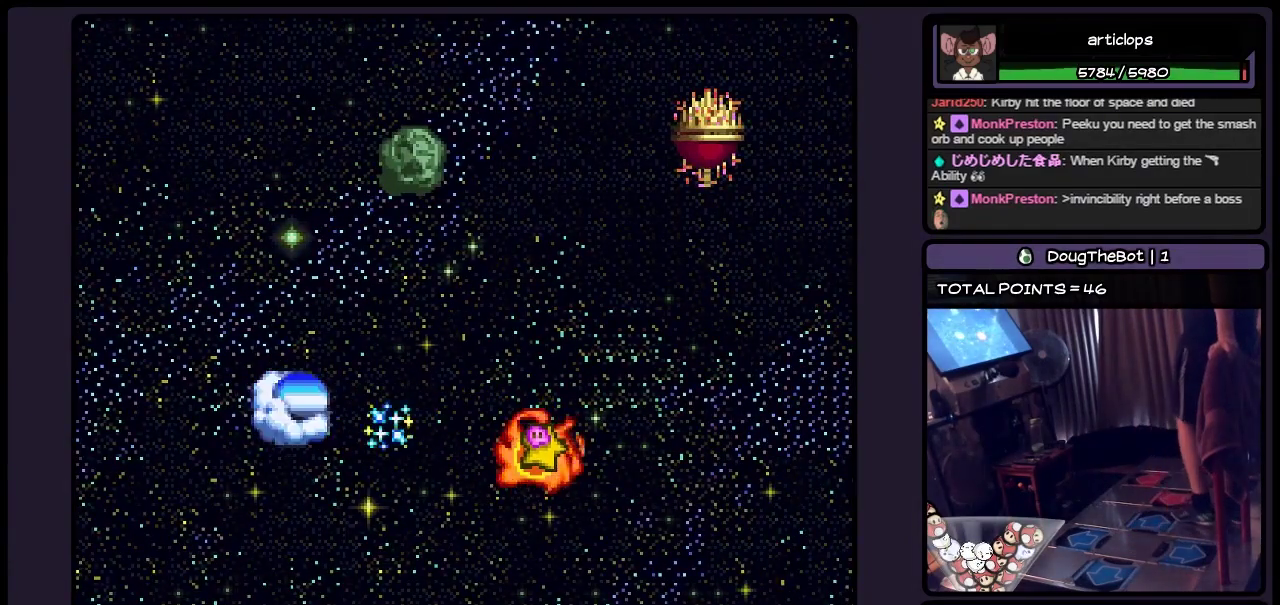
{"buttons": [], "events": []}
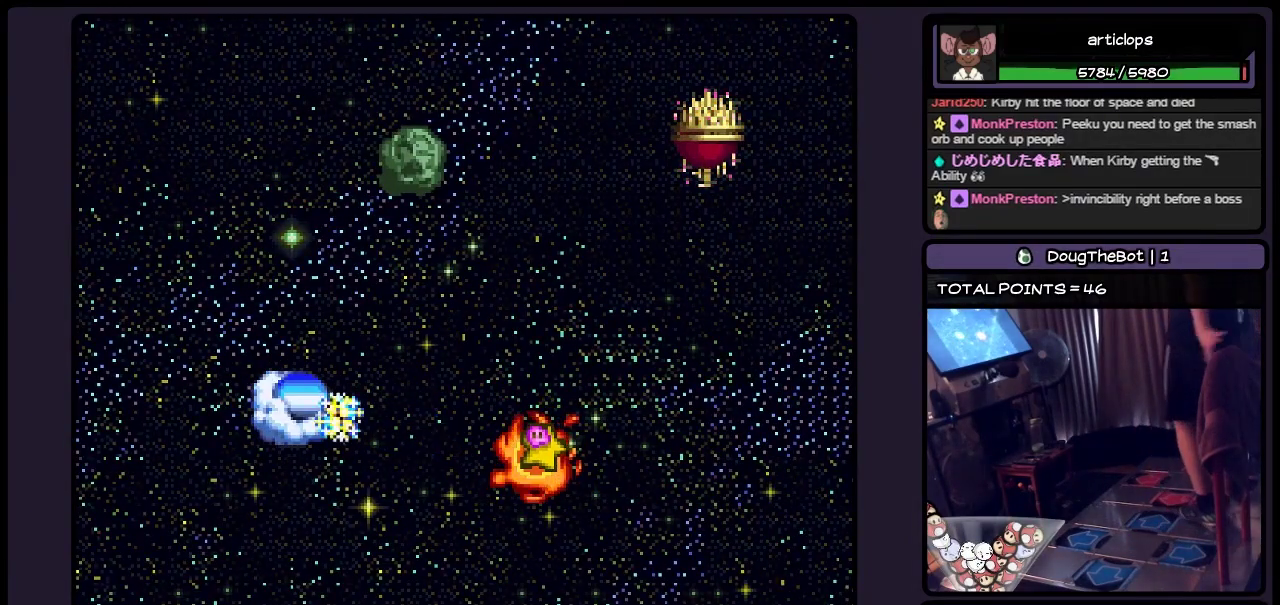
{"buttons": ["A"], "events": [[400, "A", "down"]]}
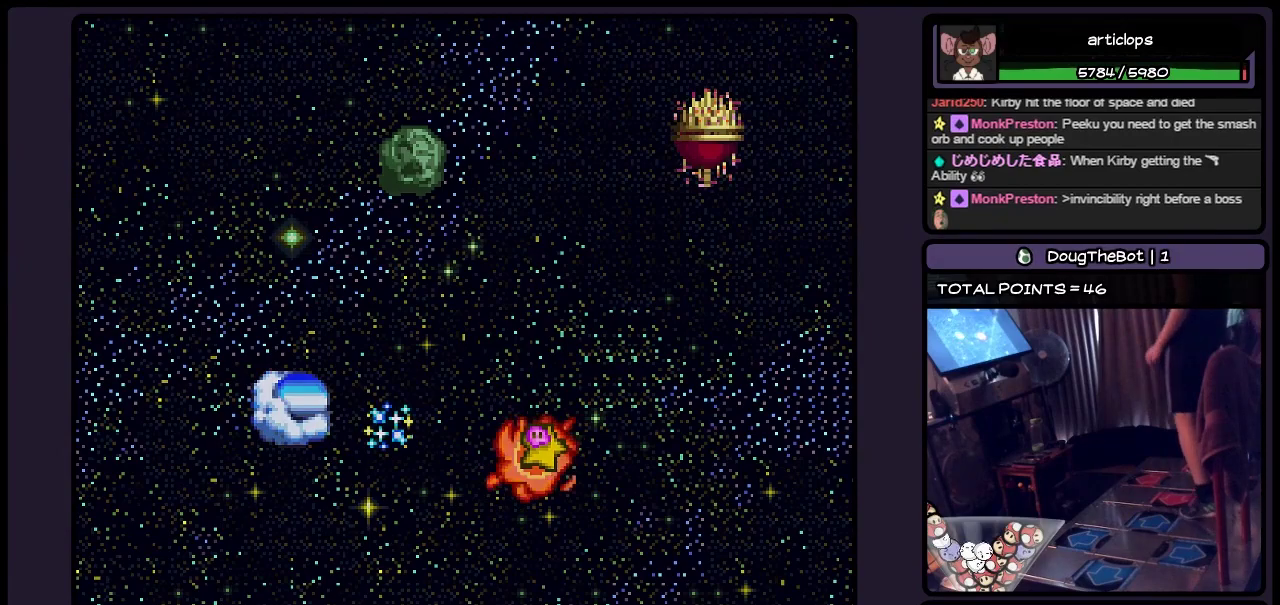
{"buttons": ["A"], "events": []}
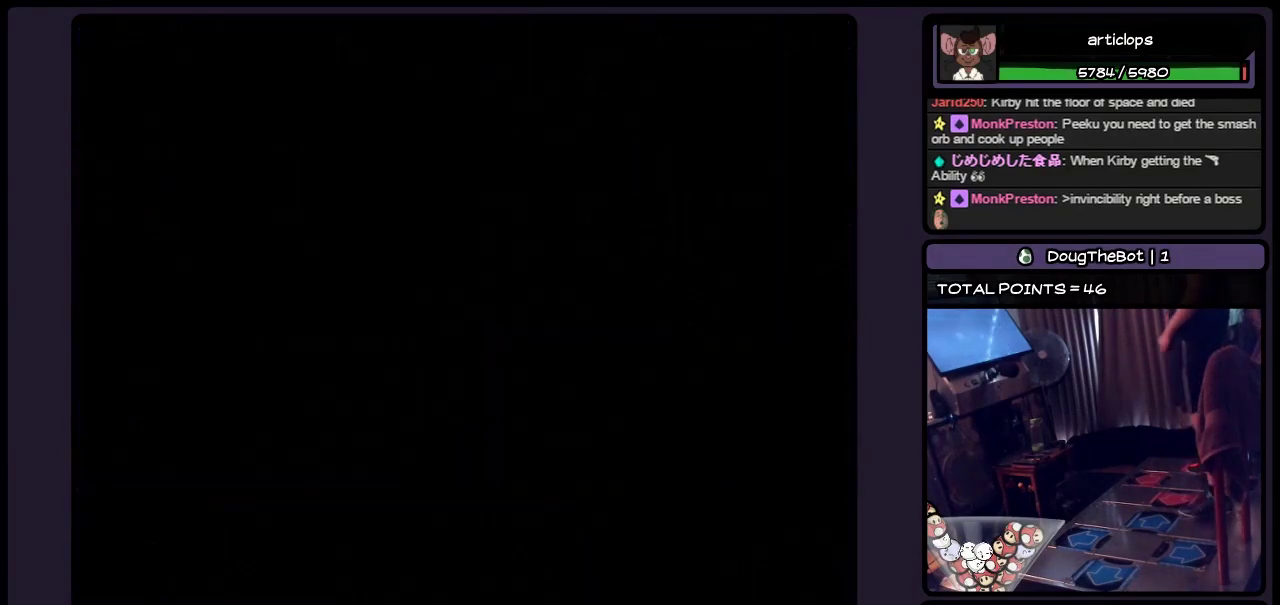
{"buttons": [], "events": [[150, "A", "up"]]}
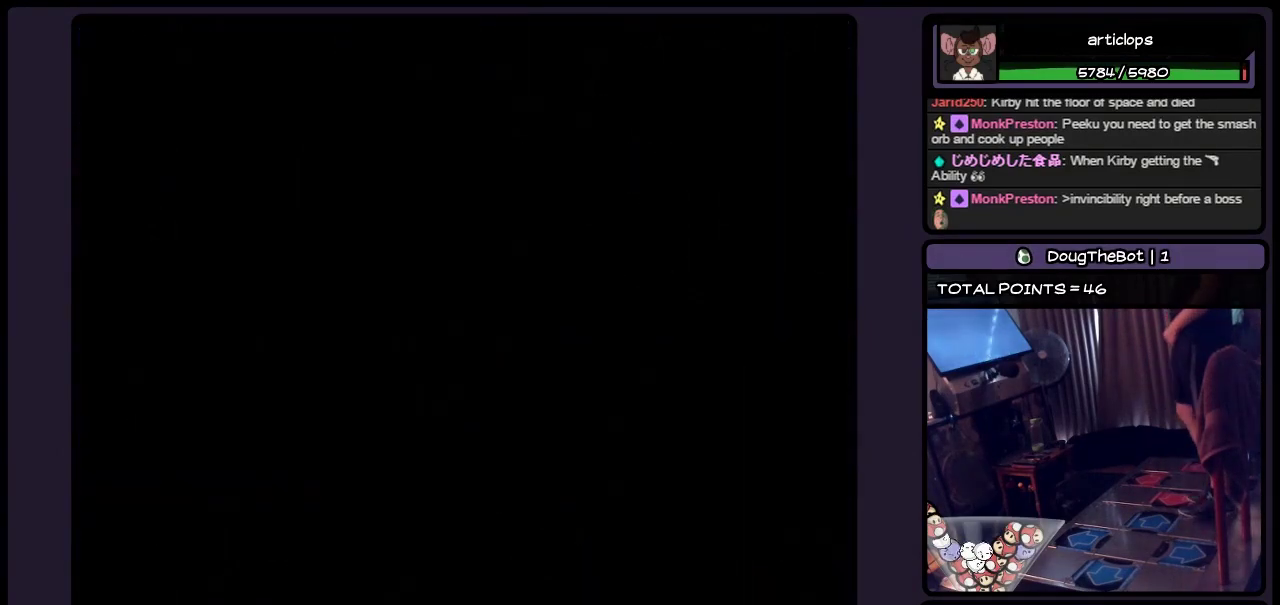
{"buttons": [], "events": []}
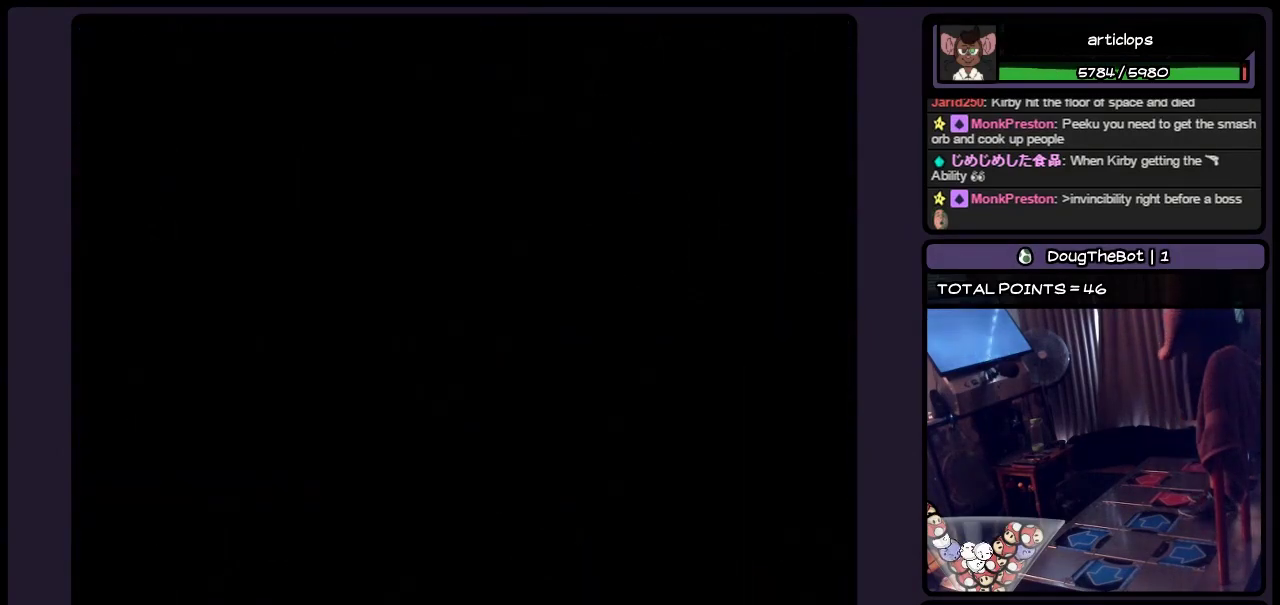
{"buttons": [], "events": []}
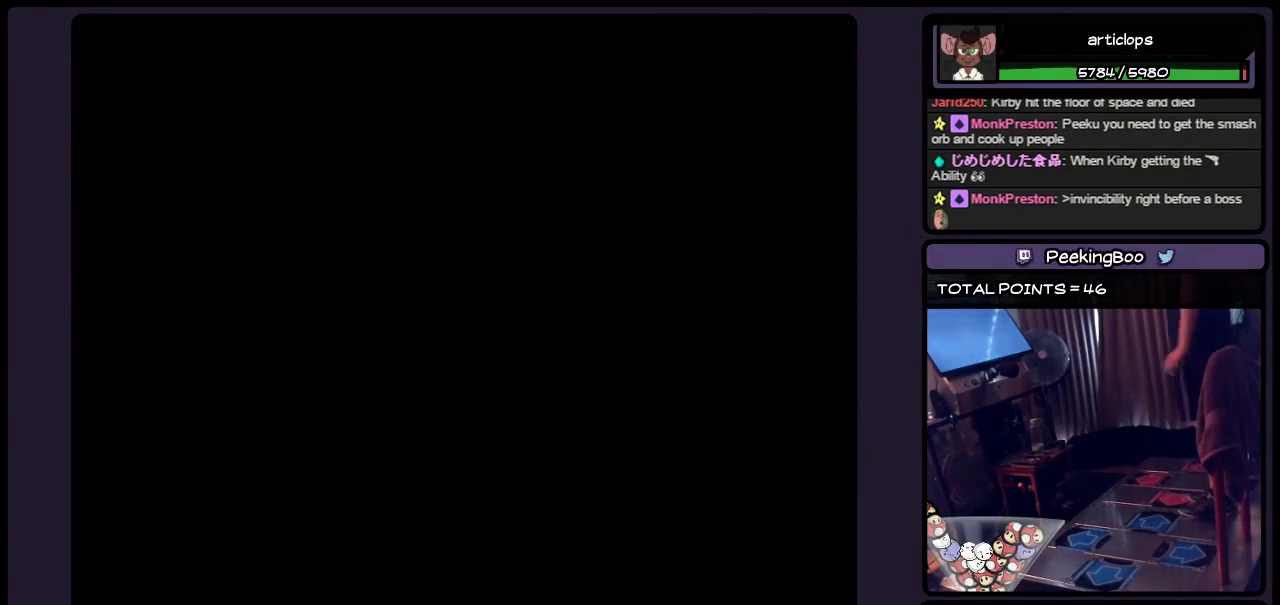
{"buttons": [], "events": []}
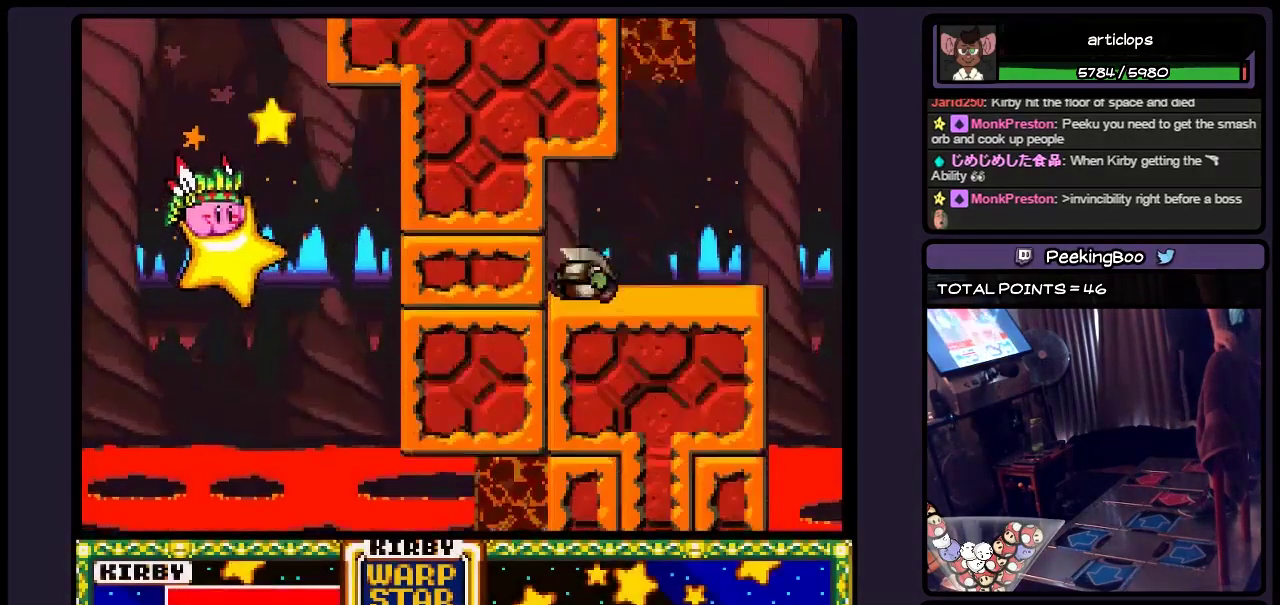
{"buttons": [], "events": []}
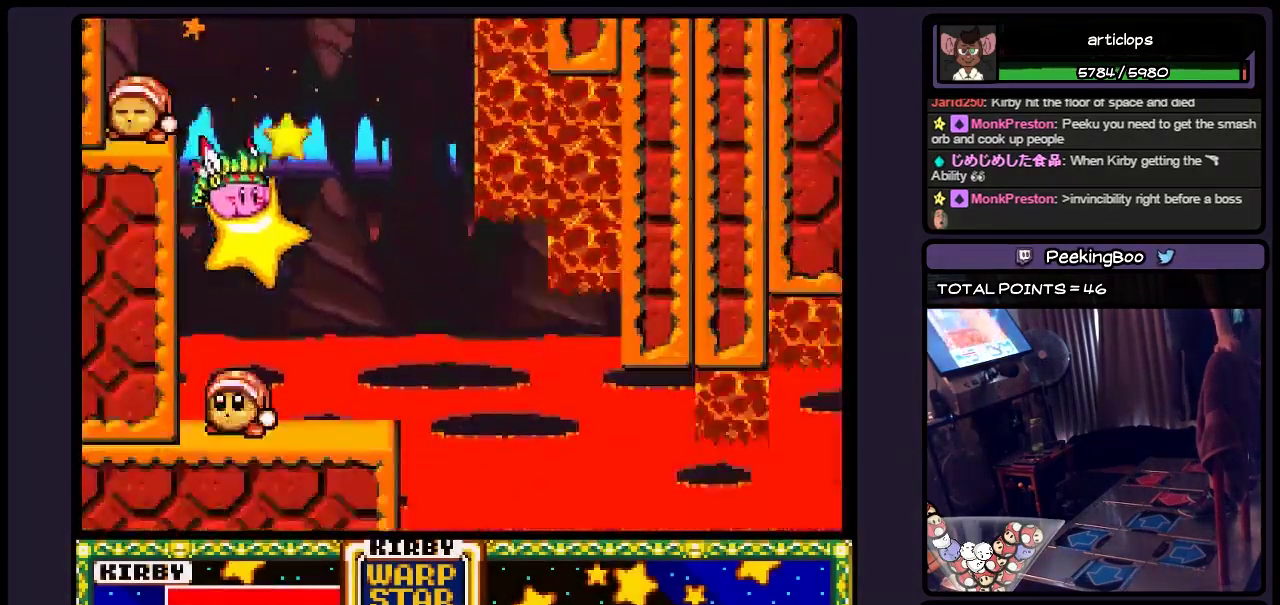
{"buttons": [], "events": []}
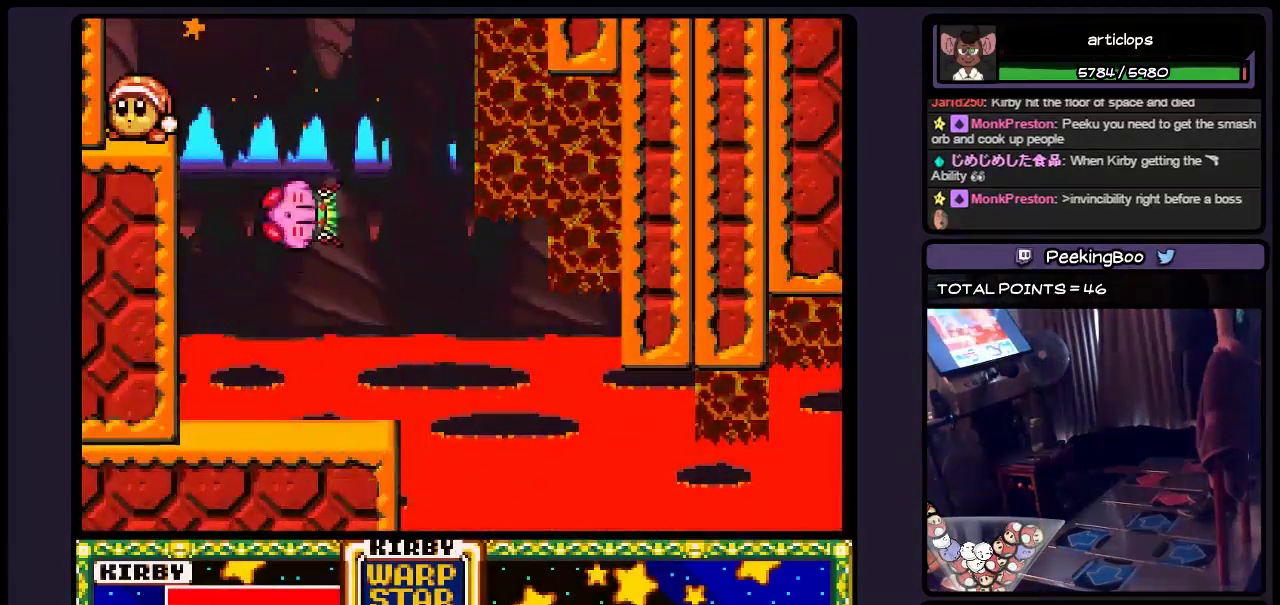
{"buttons": [], "events": []}
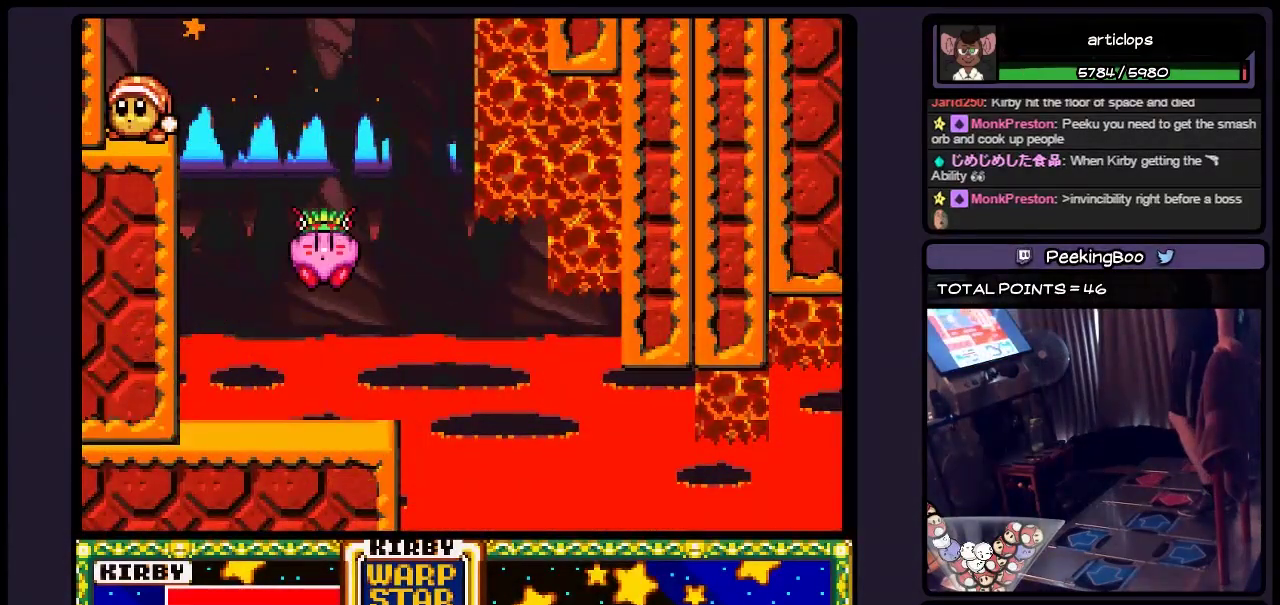
{"buttons": [], "events": []}
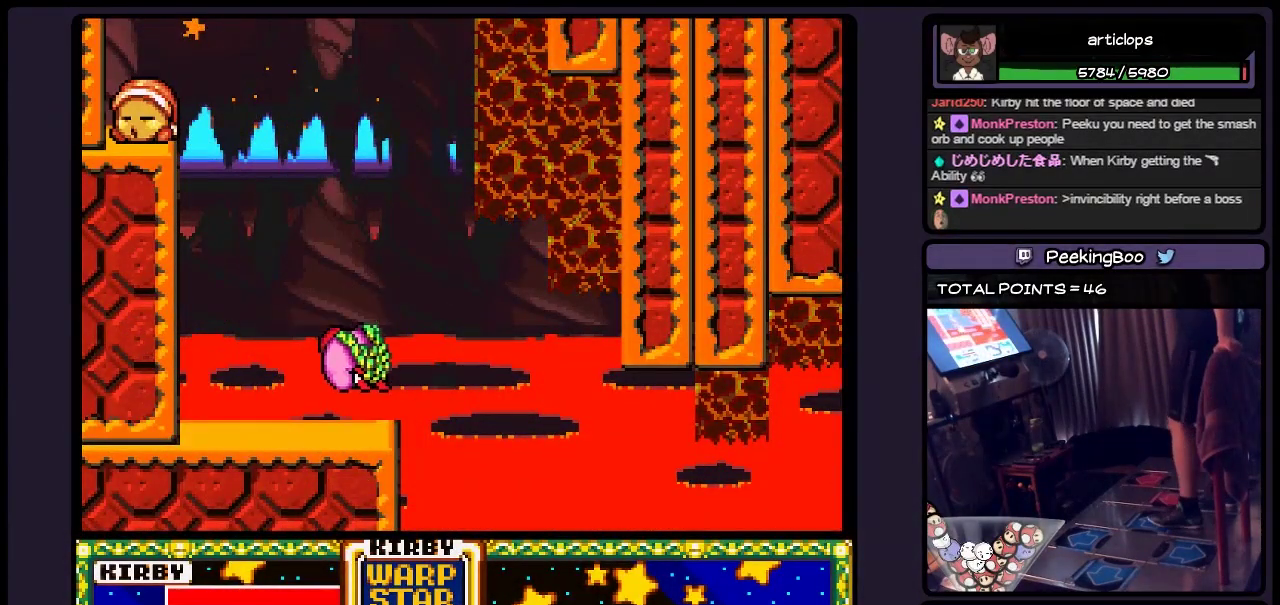
{"buttons": [], "events": []}
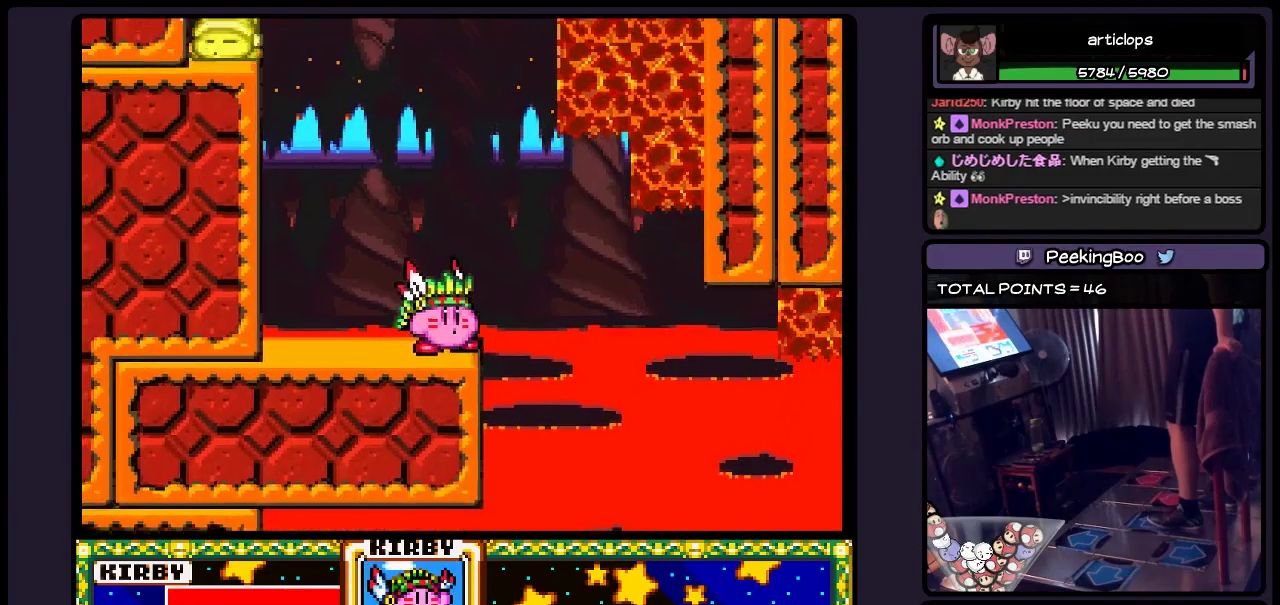
{"buttons": ["DPAD_RIGHT"], "events": [[200, "DPAD_RIGHT", "down"]]}
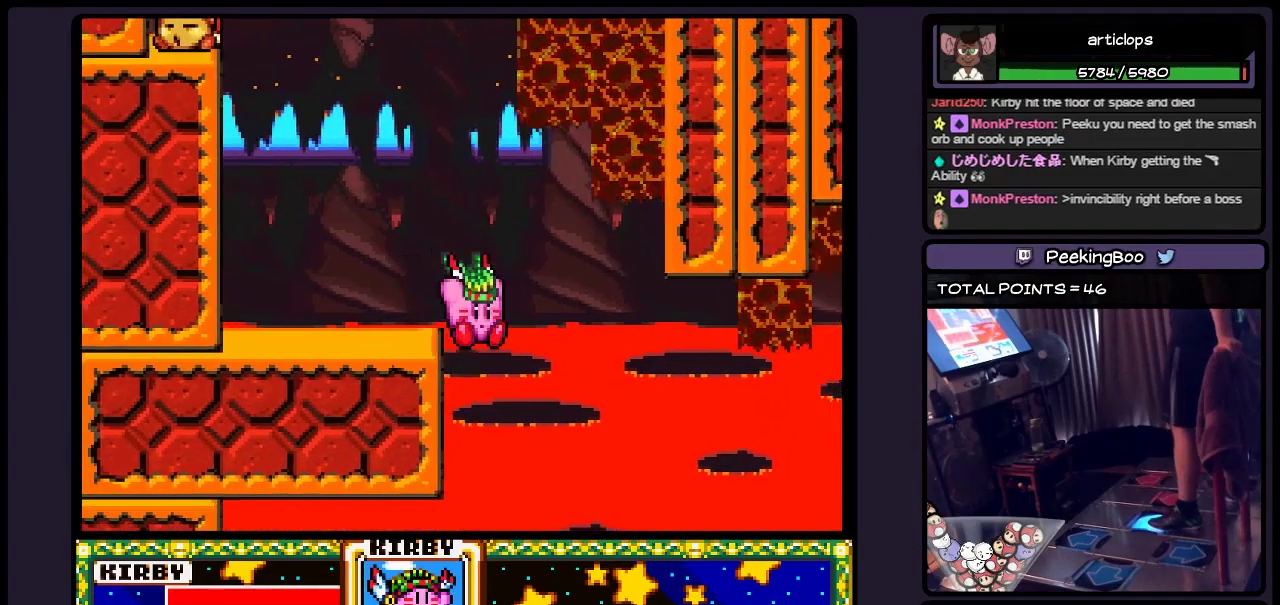
{"buttons": ["B", "DPAD_RIGHT"], "events": [[483, "B", "down"]]}
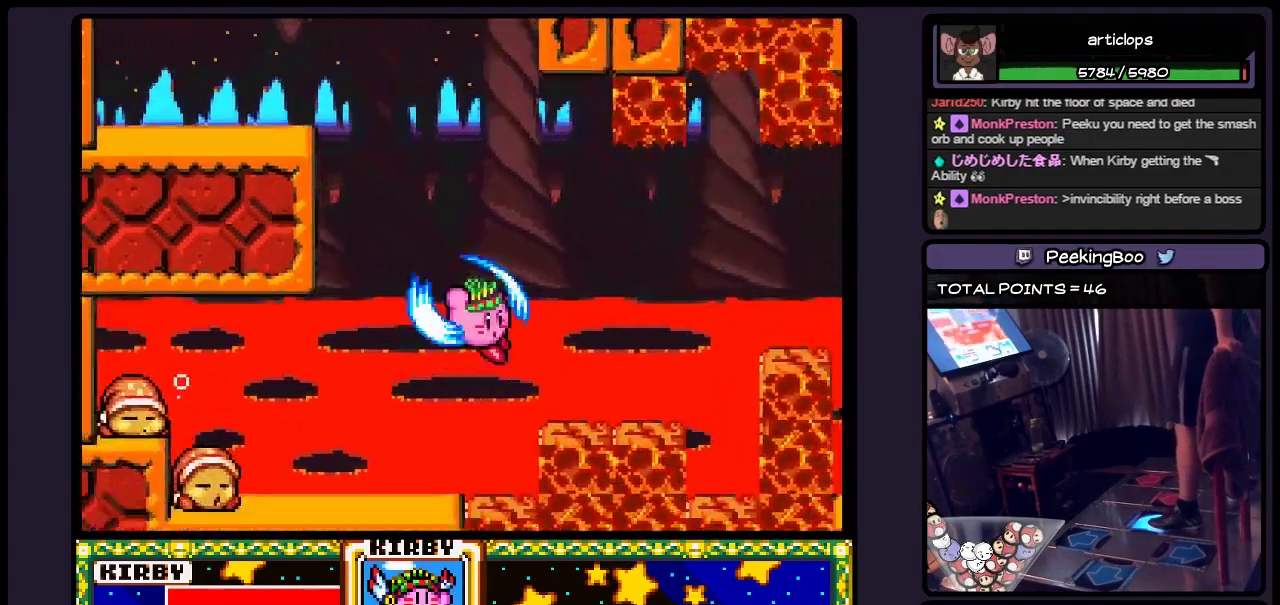
{"buttons": ["DPAD_RIGHT"], "events": [[233, "B", "up"]]}
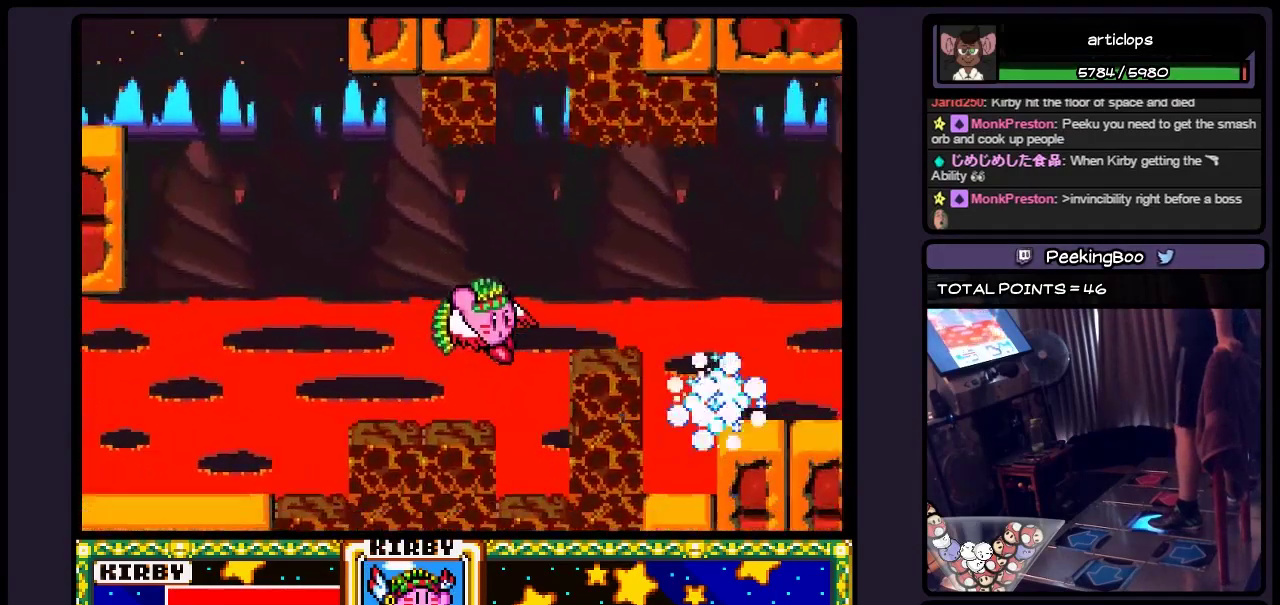
{"buttons": ["B", "DPAD_RIGHT"], "events": [[33, "B", "down"], [233, "B", "up"], [483, "B", "down"]]}
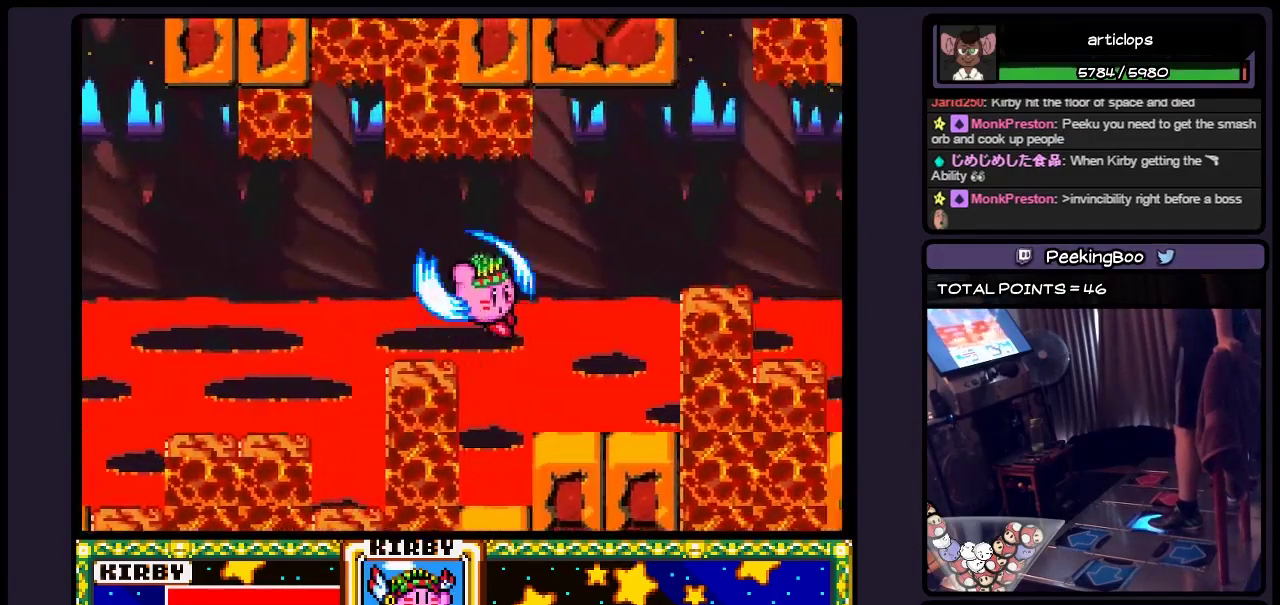
{"buttons": ["B", "DPAD_RIGHT"], "events": [[200, "B", "up"], [367, "B", "down"]]}
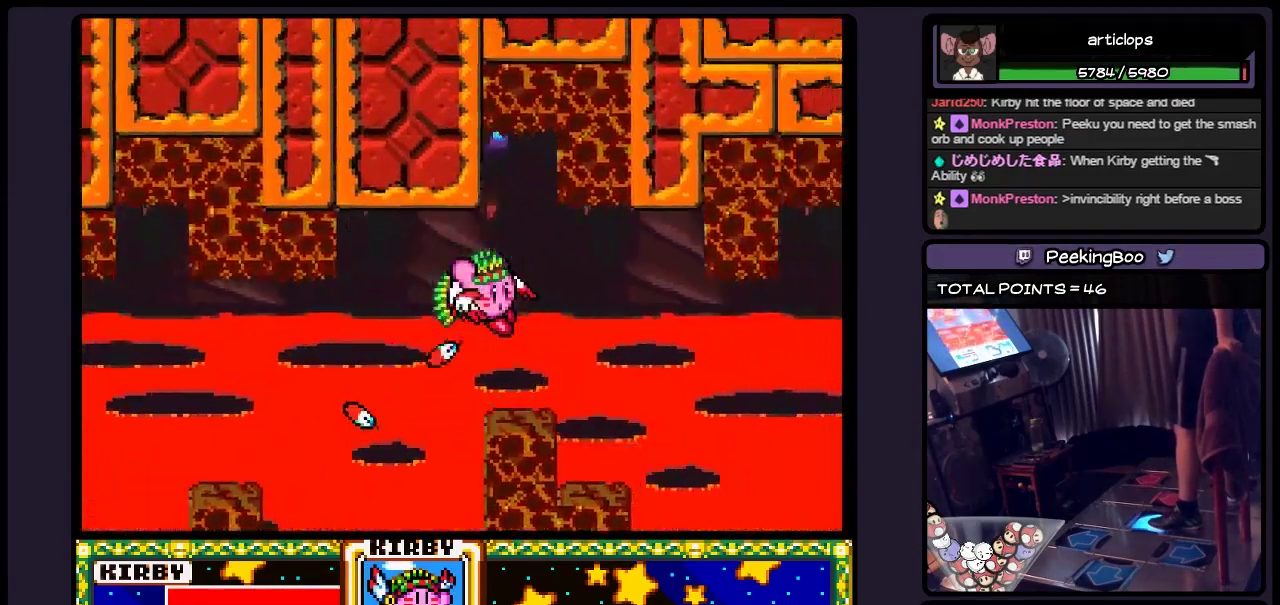
{"buttons": ["DPAD_RIGHT"], "events": [[67, "B", "up"], [233, "B", "down"], [483, "B", "up"]]}
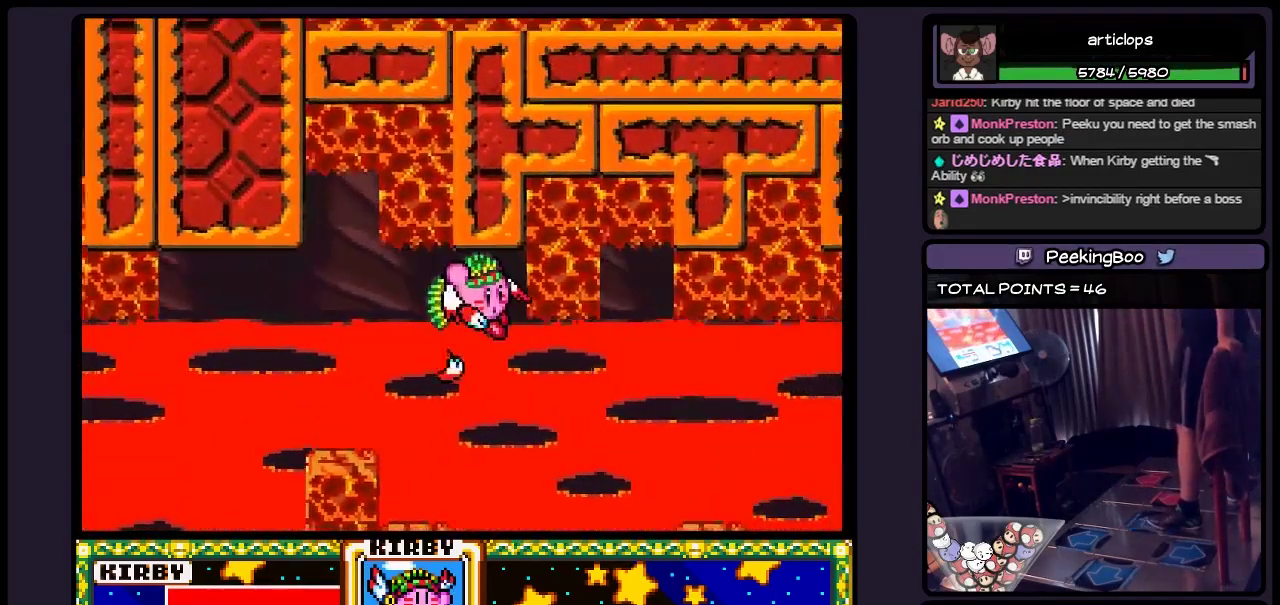
{"buttons": ["DPAD_RIGHT"], "events": [[67, "DPAD_RIGHT", "up"], [450, "DPAD_RIGHT", "down"]]}
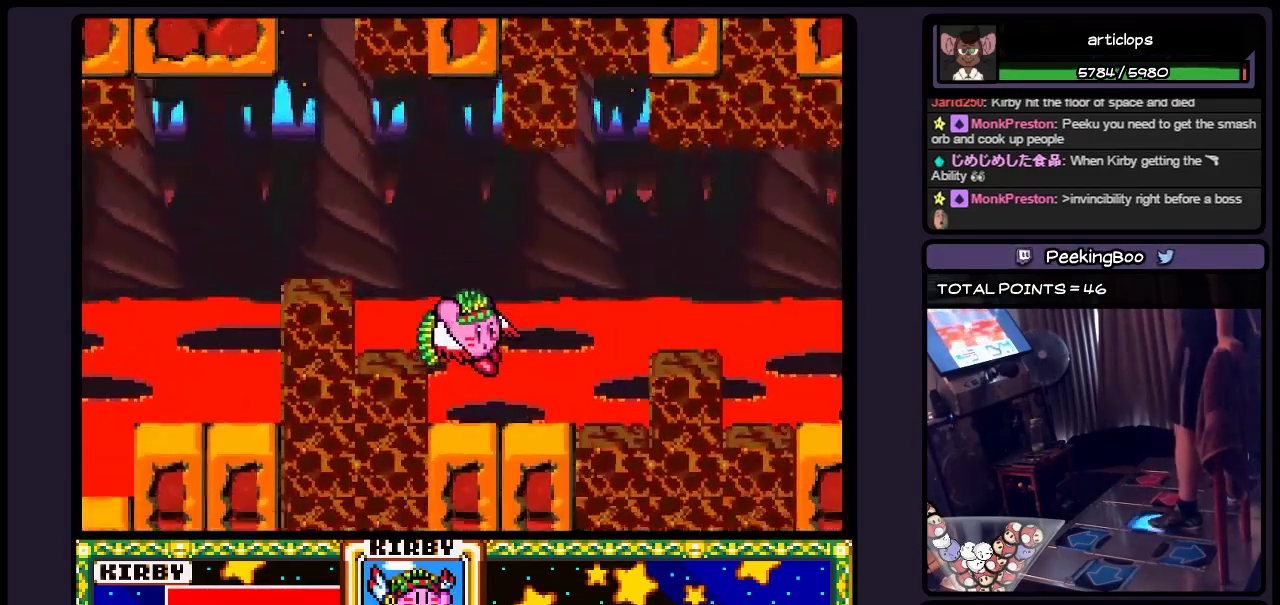
{"buttons": ["DPAD_RIGHT"], "events": [[150, "B", "down"], [367, "B", "up"]]}
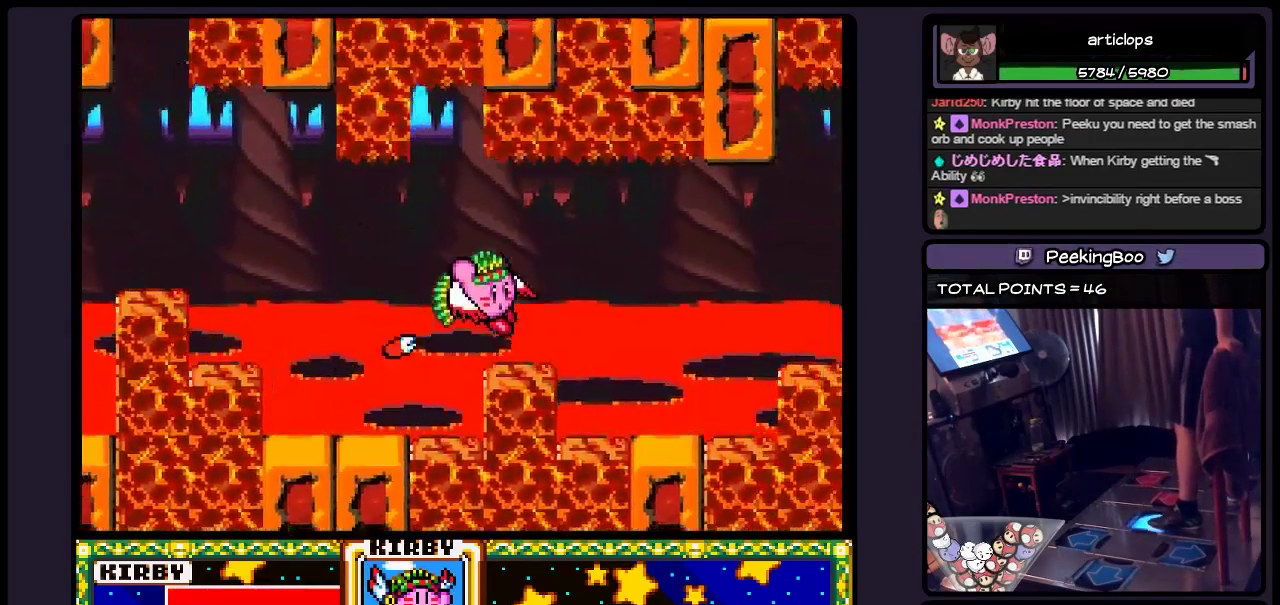
{"buttons": ["B", "DPAD_RIGHT"], "events": [[67, "B", "down"], [283, "B", "up"], [483, "B", "down"]]}
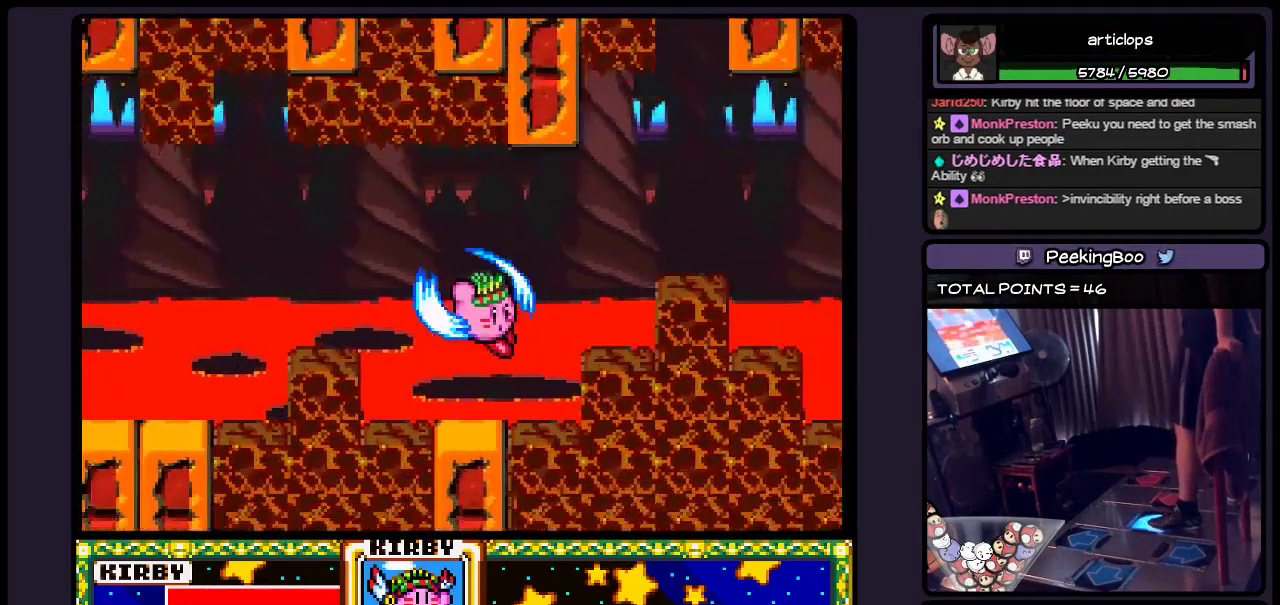
{"buttons": ["B", "DPAD_RIGHT"], "events": [[233, "B", "up"], [400, "B", "down"]]}
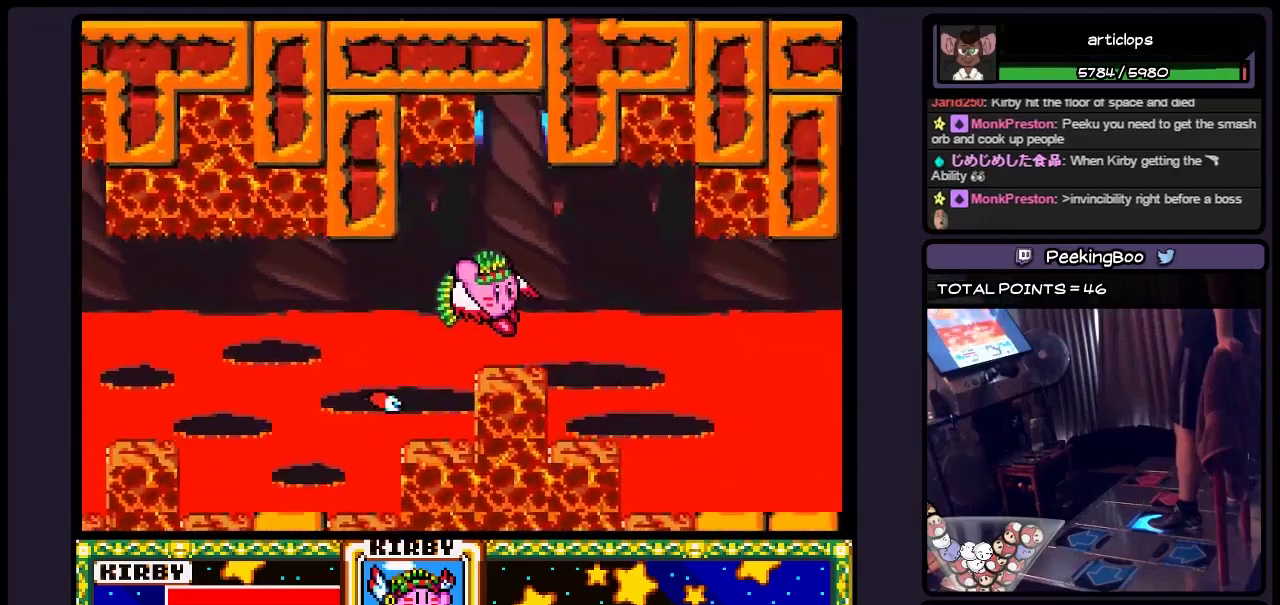
{"buttons": ["DPAD_RIGHT"], "events": [[117, "B", "up"], [200, "B", "down"], [317, "B", "up"]]}